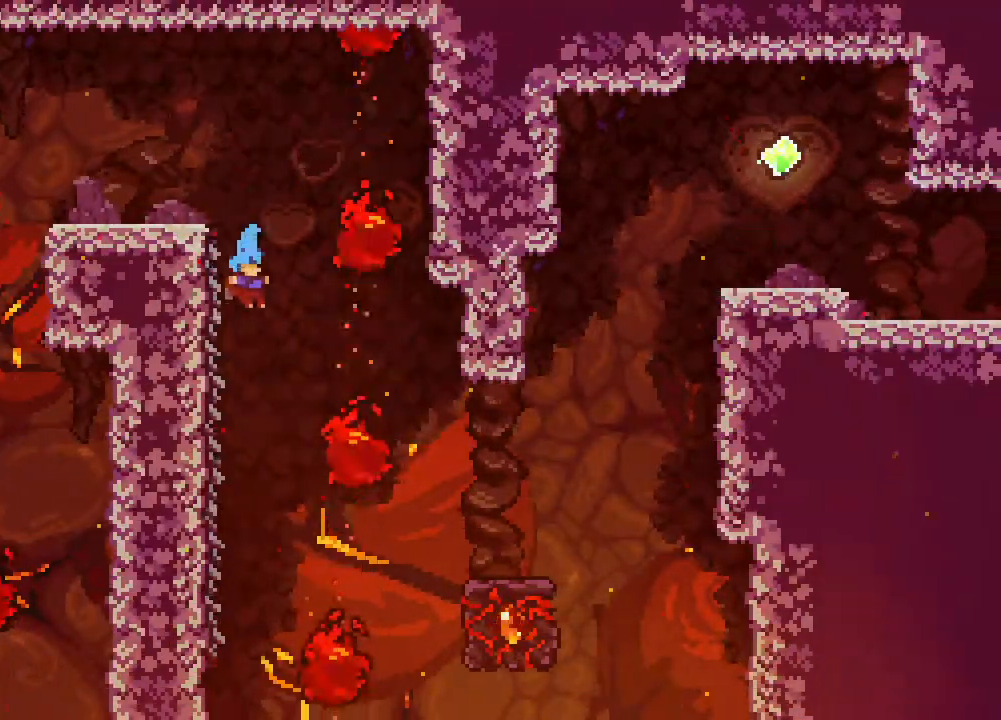
Gameplay with a controller (Xbox layout); each line is a JSON object with the inputs held at the frame after it. "events" lists button and stick changes between this image and that frame as [ms after this image, input, new state], when the widget could be followed in between. Not read: L1 L2 L3 R3 SELECT START.
{"buttons": ["R2"], "events": [[133, "DPAD_LEFT", "down"], [233, "R2", "down"], [467, "DPAD_LEFT", "up"]]}
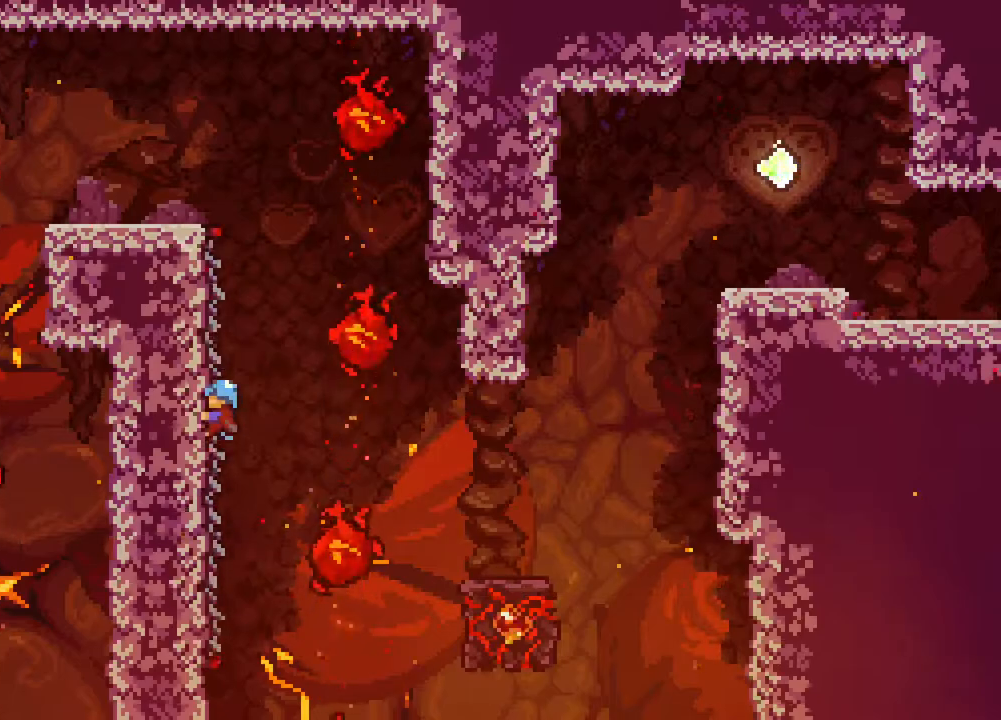
{"buttons": [], "events": [[183, "A", "down"], [183, "R2", "up"], [267, "A", "up"]]}
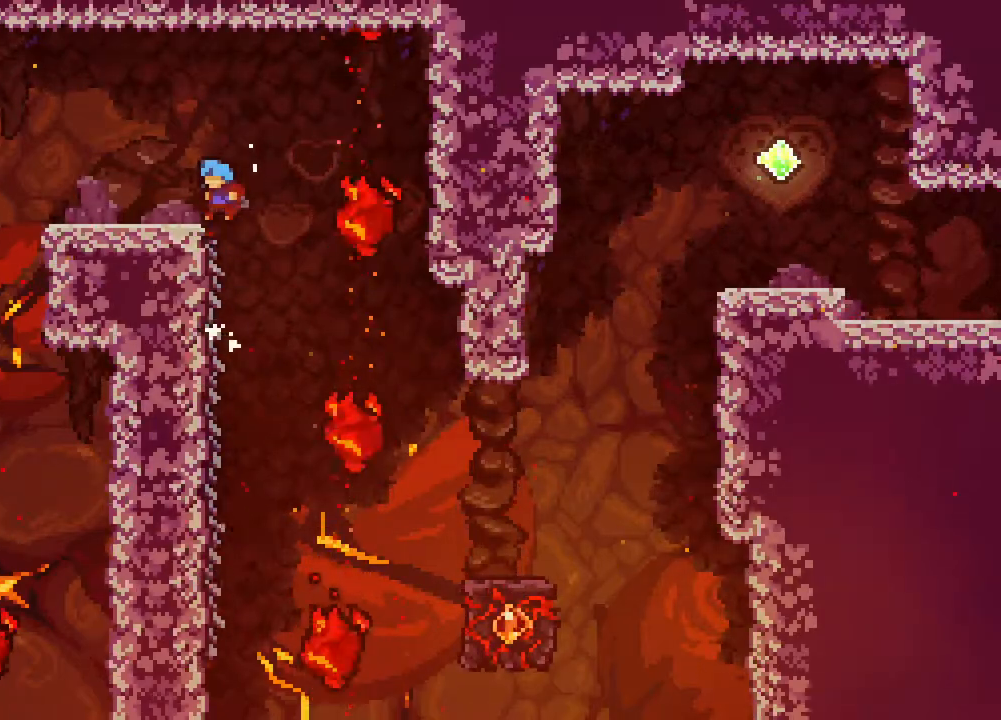
{"buttons": ["A"], "events": [[317, "A", "down"]]}
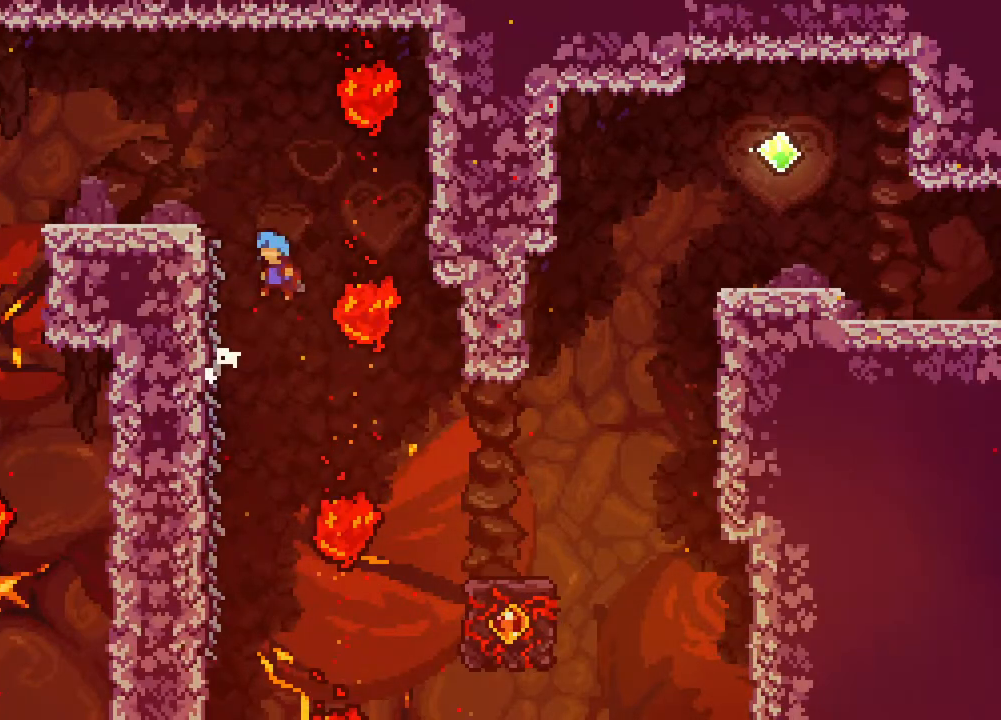
{"buttons": [], "events": [[50, "DPAD_LEFT", "down"], [283, "DPAD_LEFT", "up"], [300, "A", "up"]]}
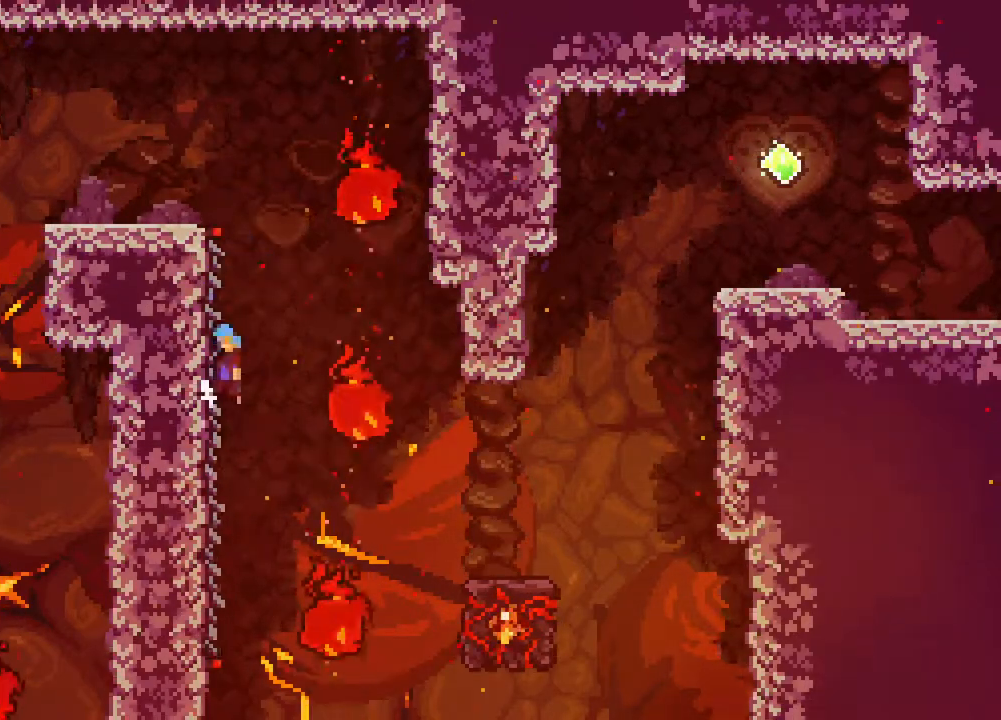
{"buttons": [], "events": [[17, "A", "down"], [67, "DPAD_LEFT", "down"], [383, "A", "up"], [383, "DPAD_LEFT", "up"]]}
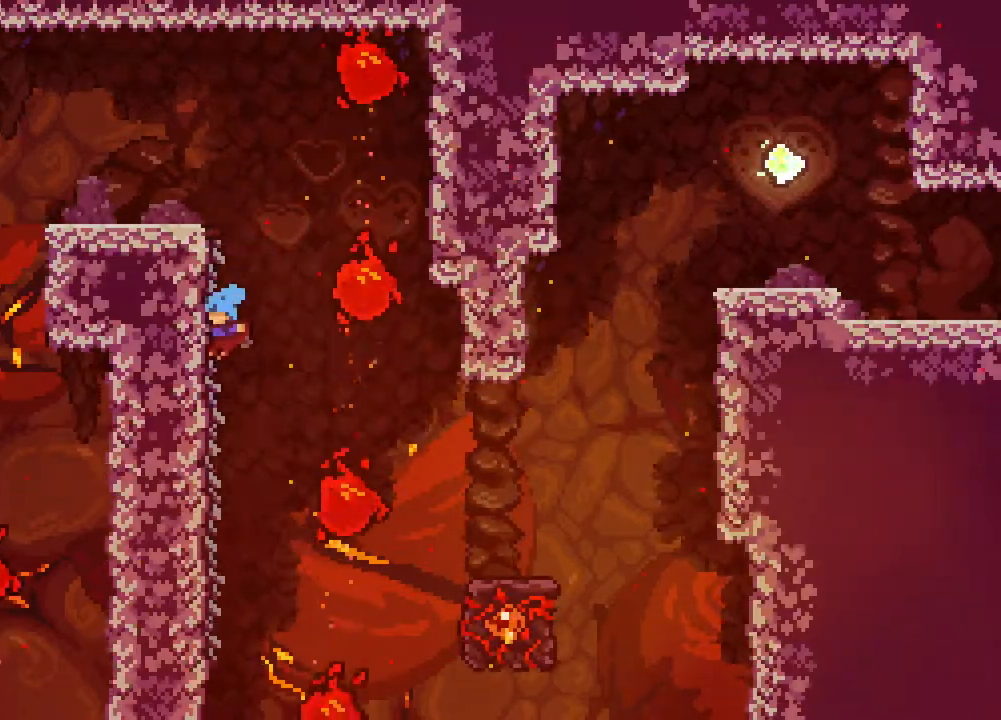
{"buttons": ["DPAD_RIGHT"], "events": [[83, "A", "down"], [117, "DPAD_RIGHT", "down"], [350, "A", "up"]]}
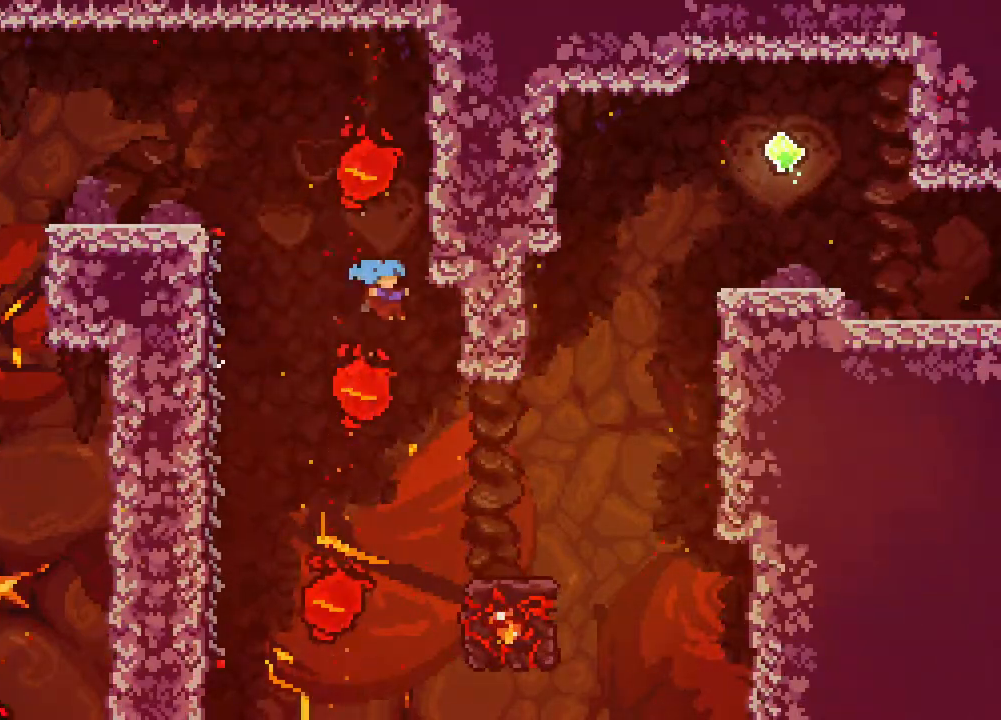
{"buttons": ["DPAD_RIGHT"], "events": [[233, "DPAD_RIGHT", "up"], [367, "DPAD_RIGHT", "down"]]}
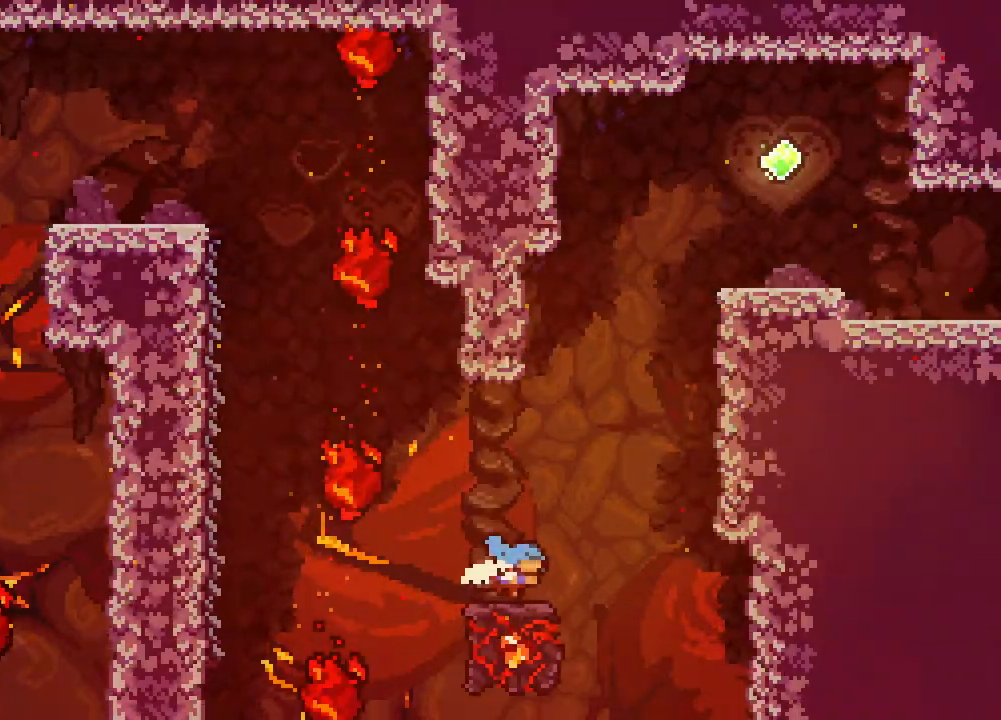
{"buttons": [], "events": [[67, "DPAD_RIGHT", "up"]]}
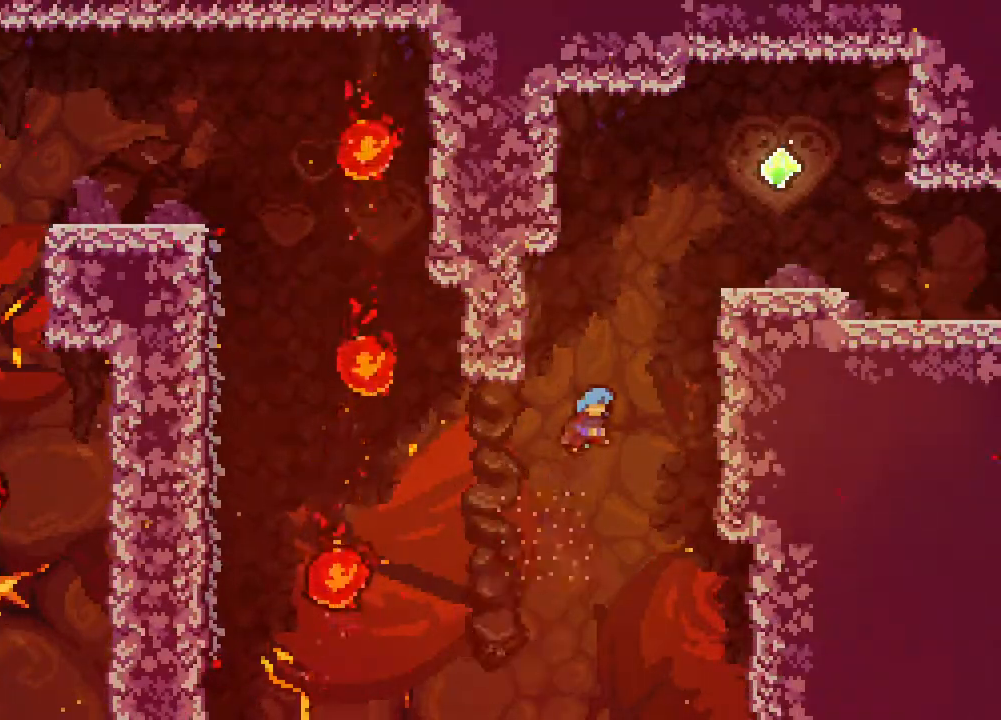
{"buttons": ["A", "DPAD_RIGHT"], "events": [[17, "A", "down"], [33, "DPAD_RIGHT", "down"]]}
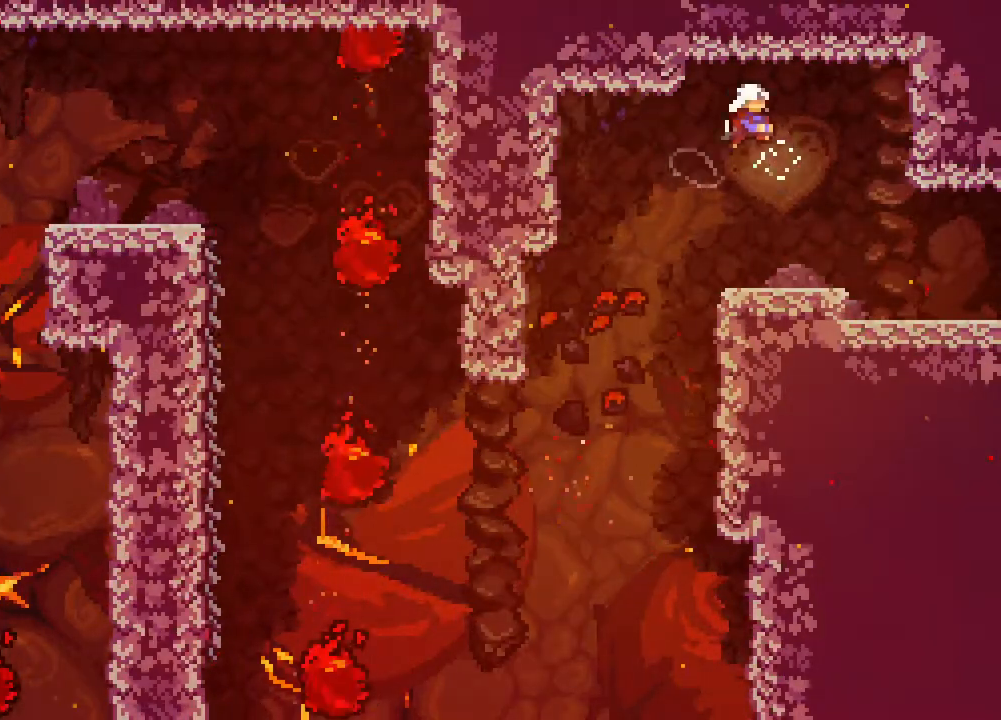
{"buttons": ["A", "DPAD_RIGHT"], "events": []}
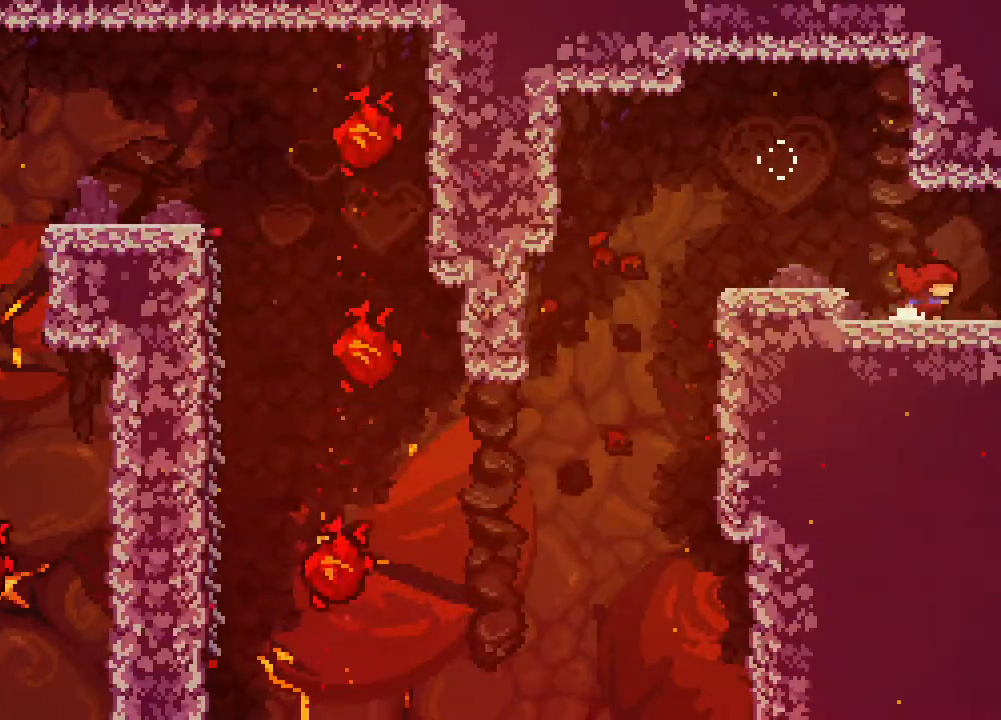
{"buttons": ["DPAD_RIGHT"], "events": [[117, "A", "up"]]}
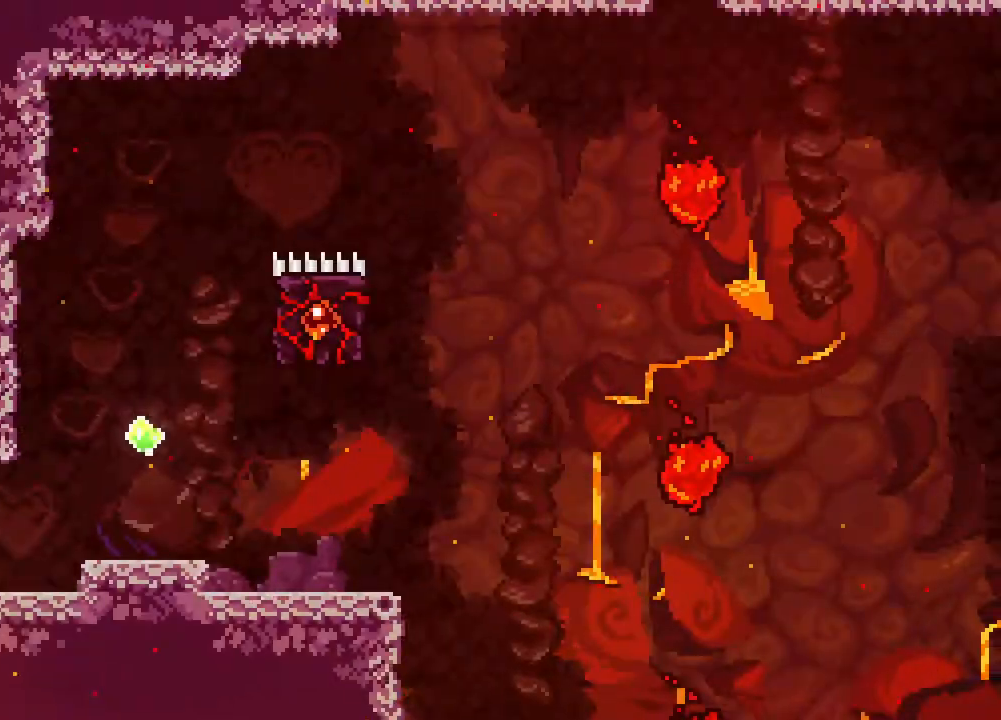
{"buttons": ["A", "DPAD_RIGHT"], "events": [[217, "DPAD_RIGHT", "up"], [350, "DPAD_RIGHT", "down"], [467, "A", "down"]]}
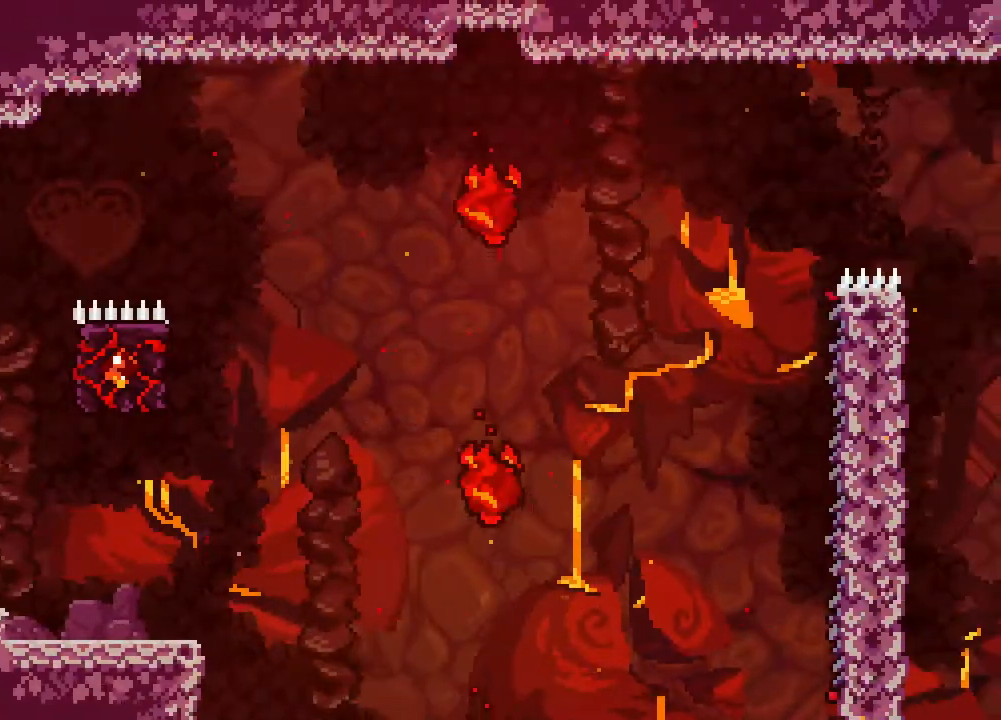
{"buttons": ["A", "DPAD_RIGHT"], "events": []}
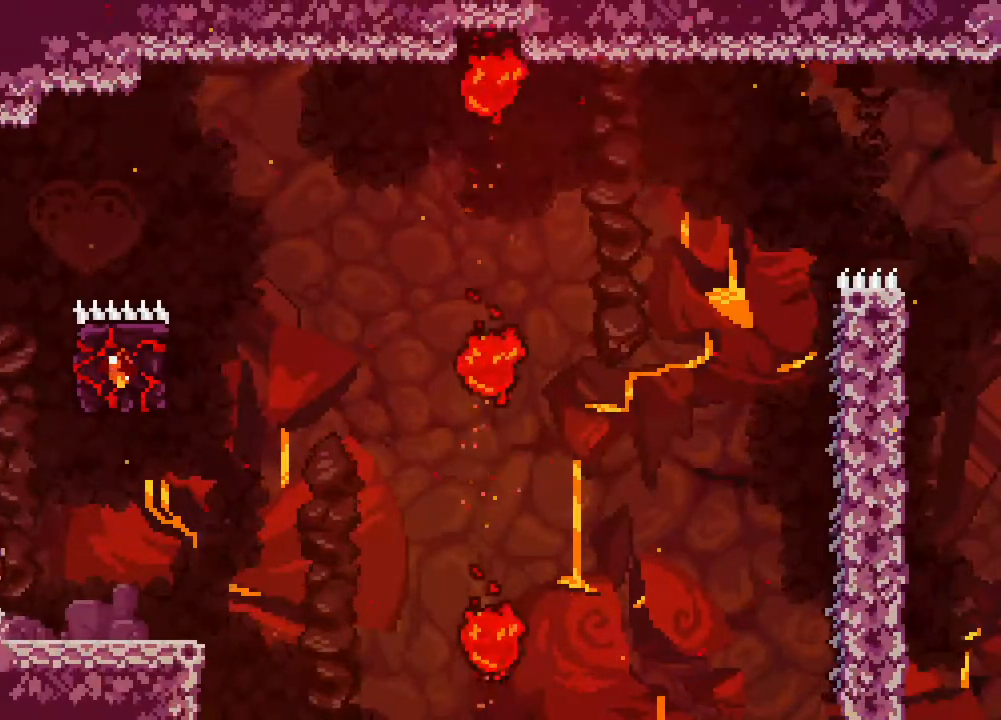
{"buttons": [], "events": [[483, "DPAD_RIGHT", "up"], [500, "A", "up"]]}
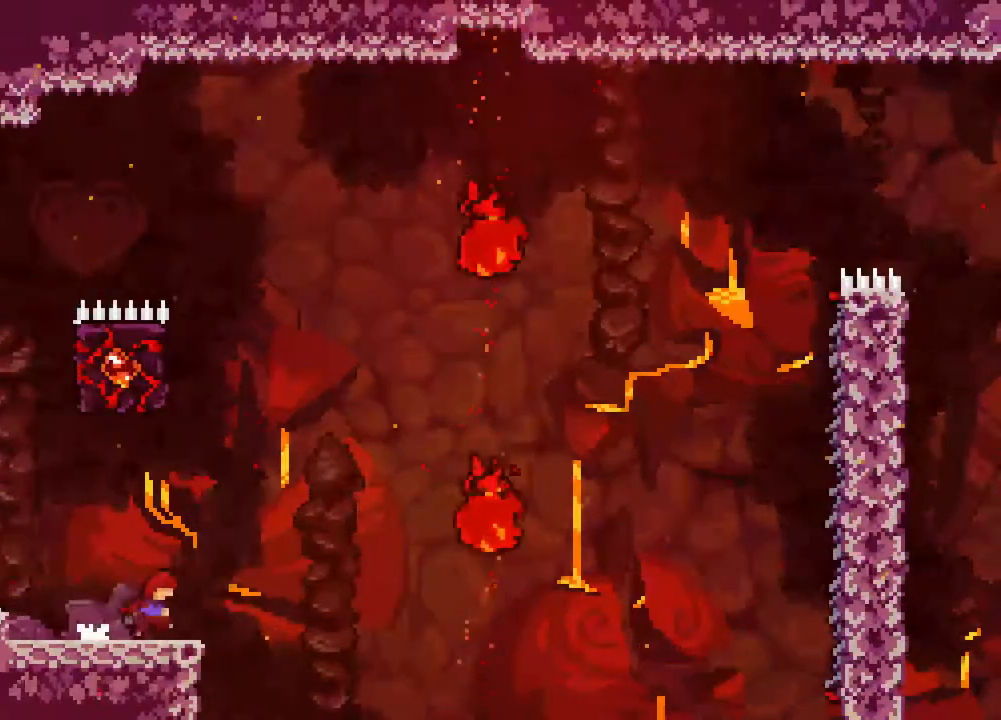
{"buttons": [], "events": []}
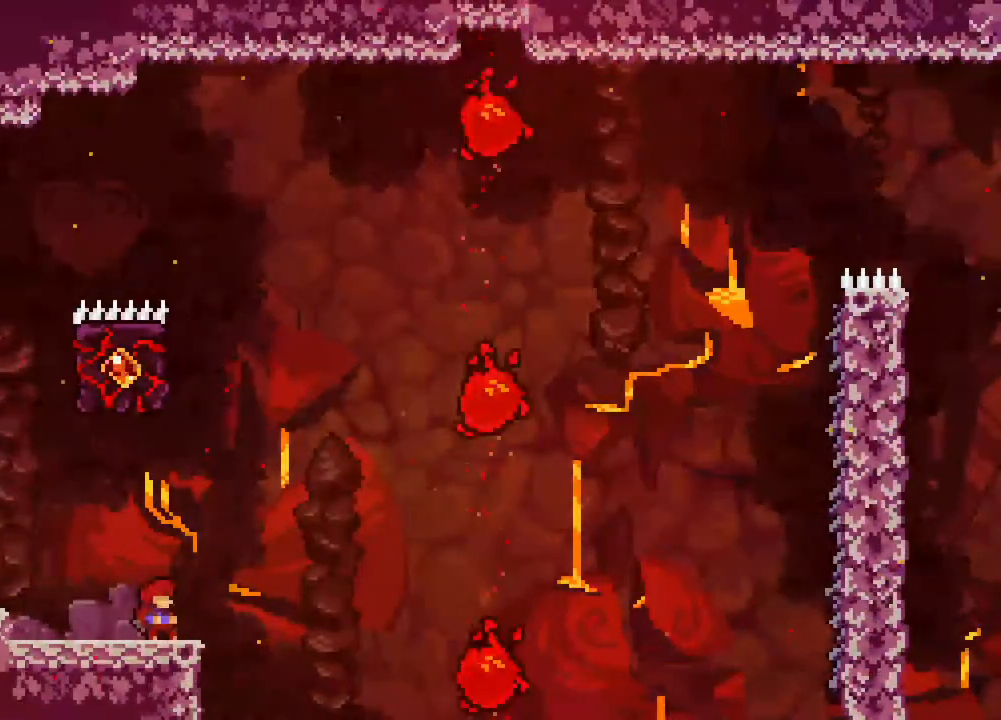
{"buttons": [], "events": []}
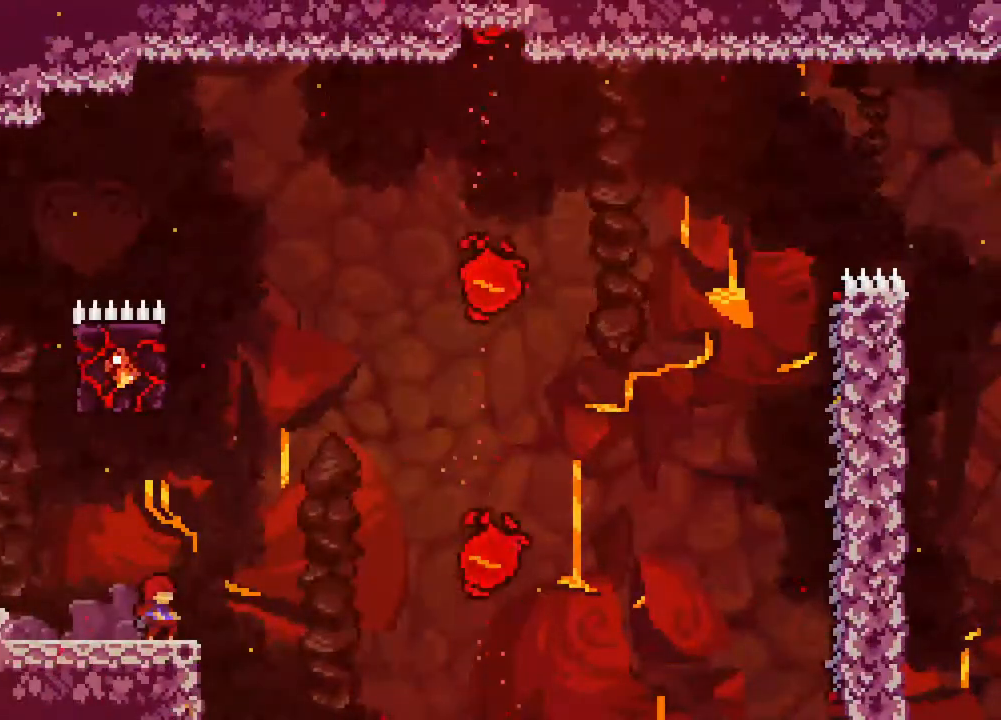
{"buttons": ["DPAD_UP"], "events": [[150, "DPAD_RIGHT", "down"], [167, "A", "down"], [333, "DPAD_RIGHT", "up"], [367, "A", "up"], [433, "DPAD_UP", "down"]]}
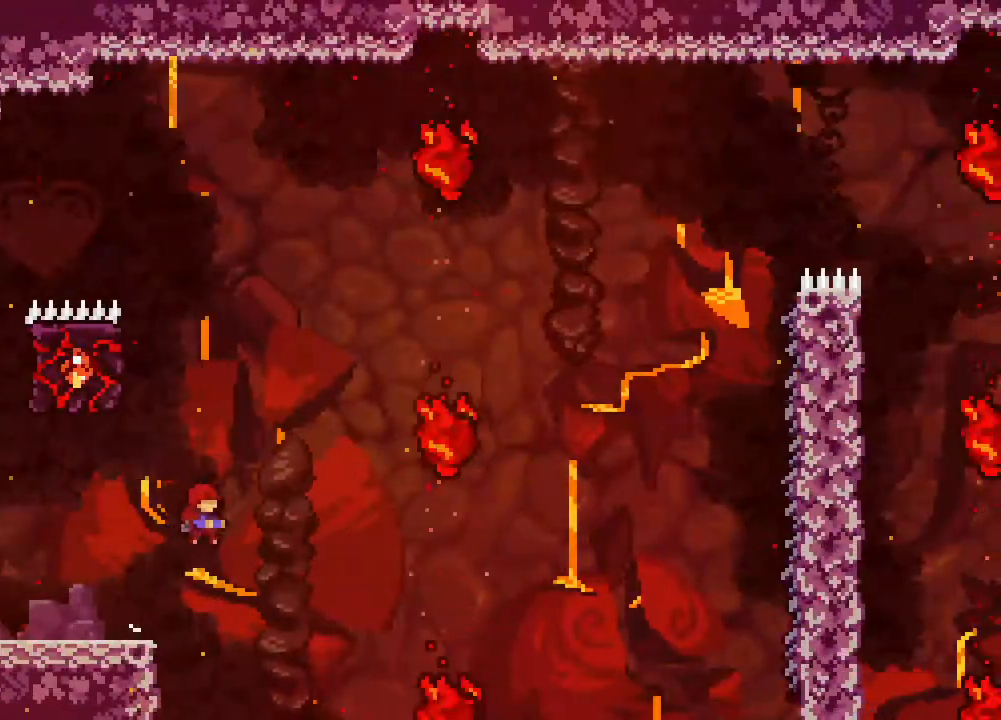
{"buttons": ["R2", "DPAD_LEFT"], "events": [[67, "B", "down"], [233, "B", "up"], [317, "DPAD_UP", "up"], [367, "DPAD_LEFT", "down"], [500, "R2", "down"]]}
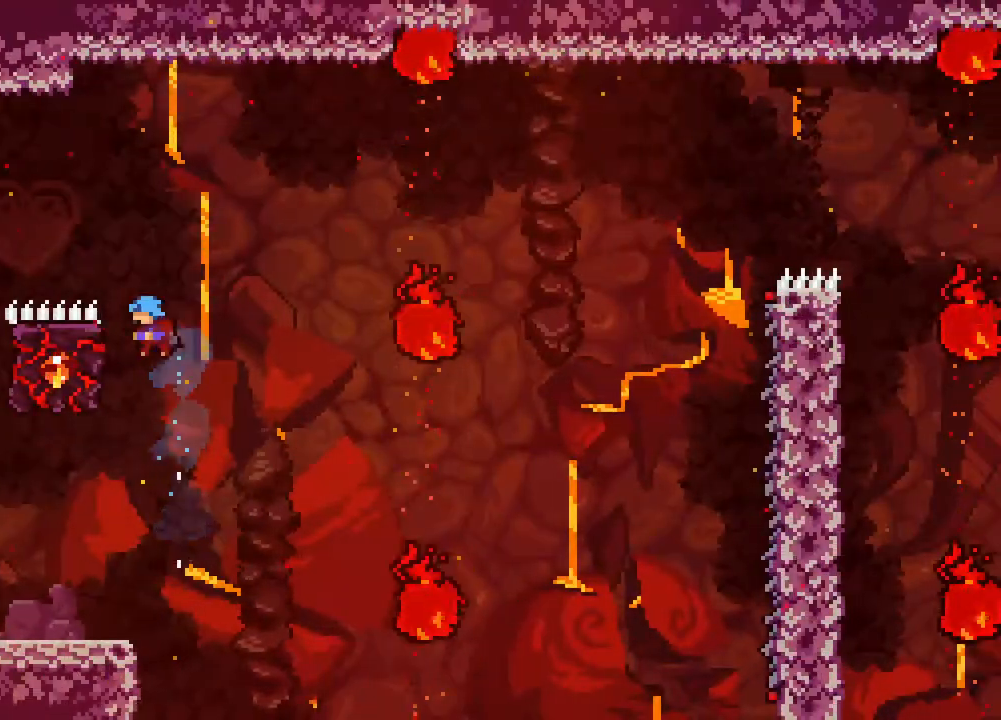
{"buttons": ["R2", "DPAD_RIGHT"], "events": [[233, "DPAD_LEFT", "up"], [433, "DPAD_RIGHT", "down"]]}
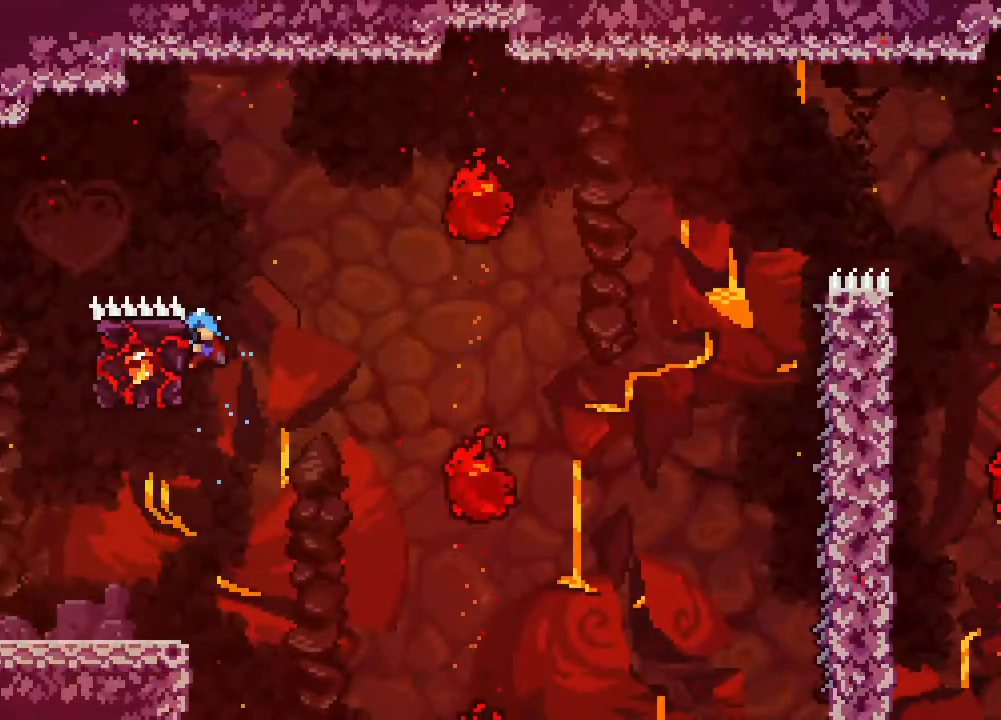
{"buttons": ["R2", "DPAD_RIGHT"], "events": [[117, "A", "down"], [300, "A", "up"]]}
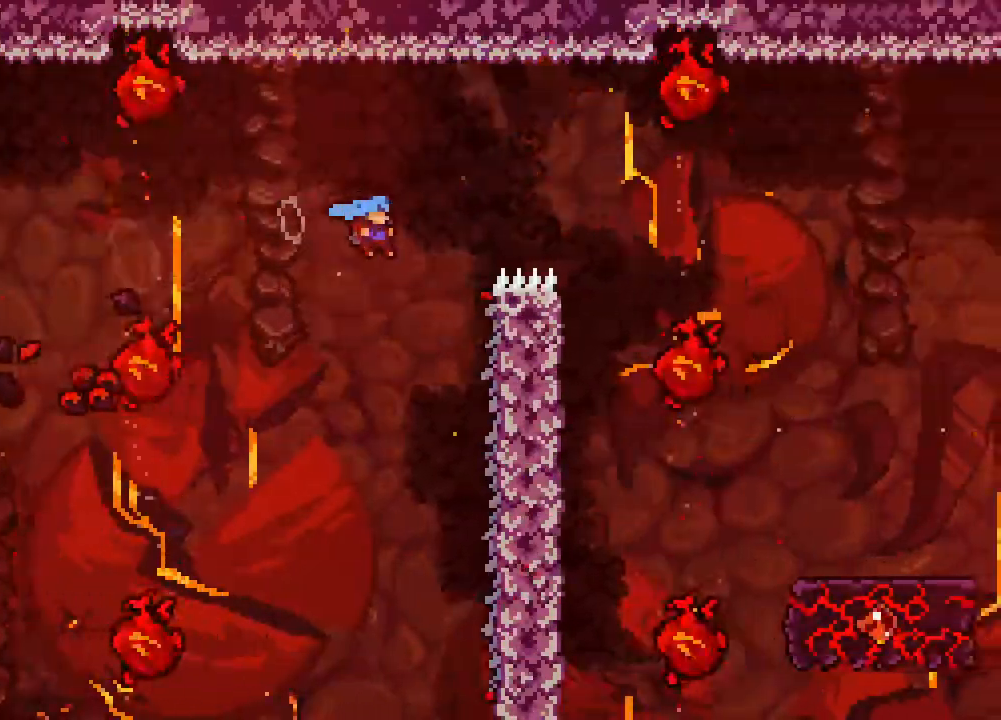
{"buttons": ["R2", "DPAD_RIGHT"], "events": []}
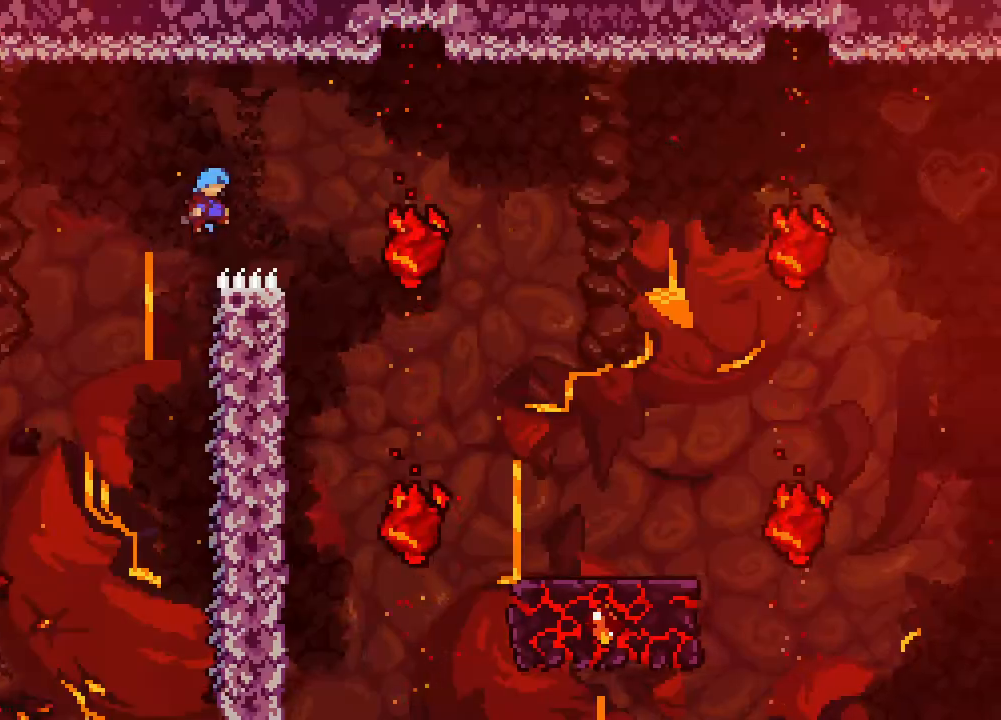
{"buttons": ["DPAD_LEFT"], "events": [[317, "R2", "up"], [333, "DPAD_RIGHT", "up"], [467, "DPAD_LEFT", "down"]]}
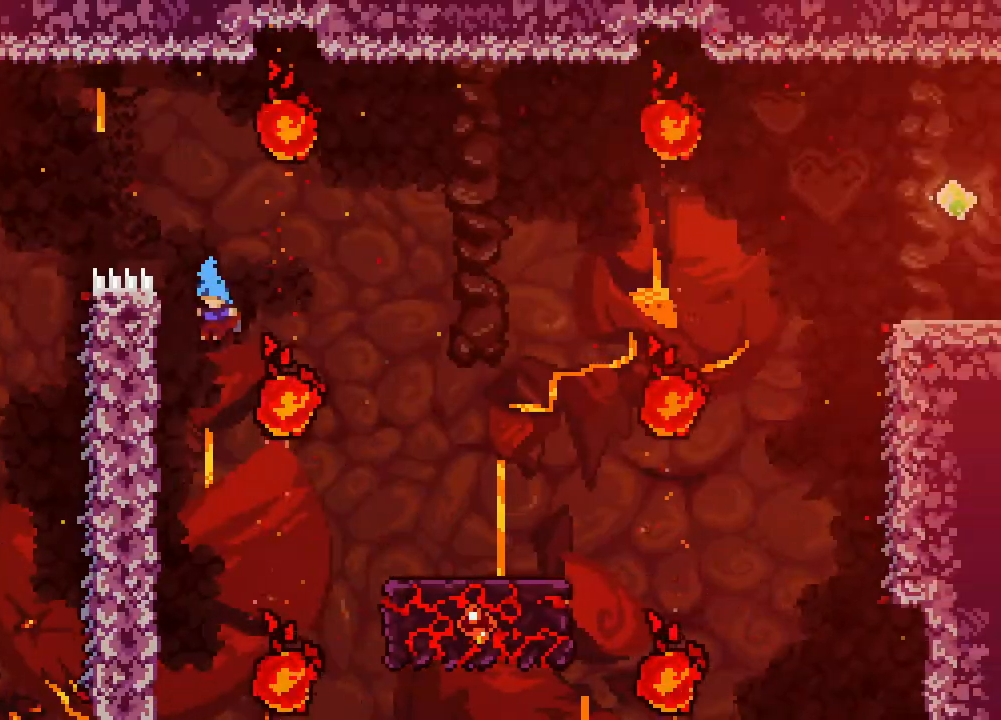
{"buttons": ["R2"], "events": [[17, "R2", "down"], [333, "DPAD_LEFT", "up"]]}
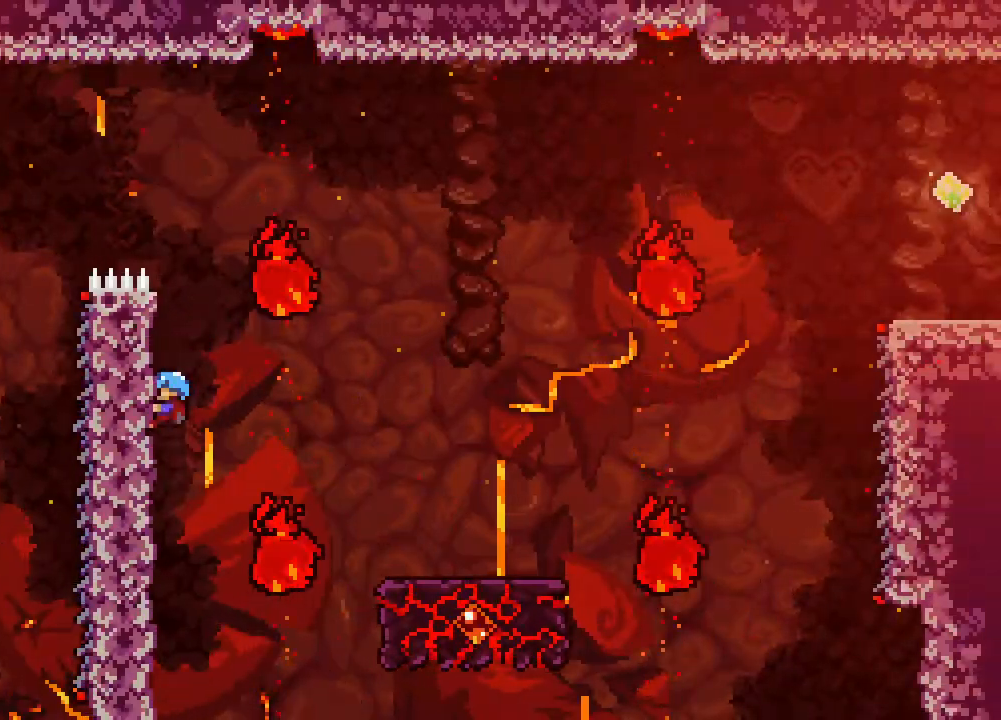
{"buttons": ["A", "R2", "DPAD_RIGHT"], "events": [[67, "DPAD_RIGHT", "down"], [100, "A", "down"]]}
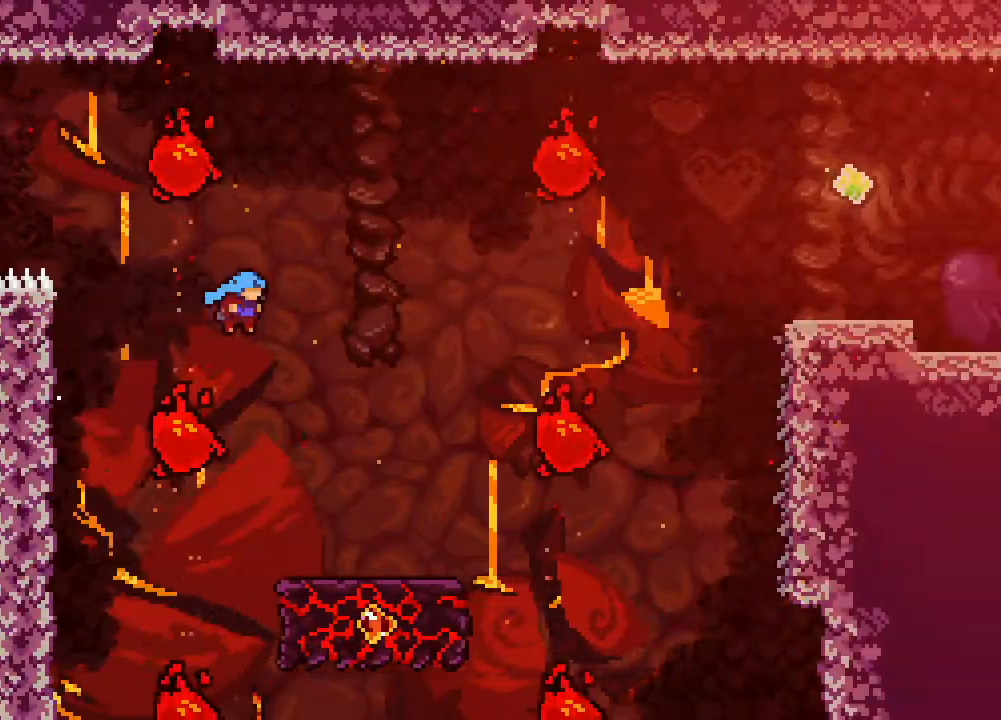
{"buttons": [], "events": [[367, "DPAD_RIGHT", "up"], [400, "A", "up"], [417, "R2", "up"]]}
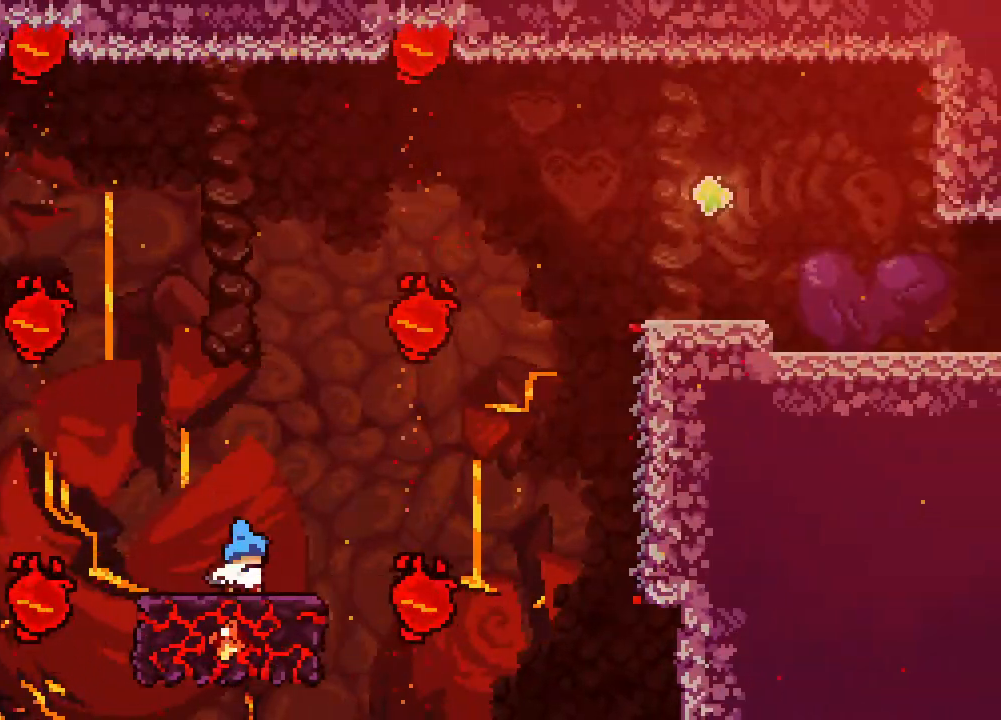
{"buttons": ["A", "DPAD_RIGHT"], "events": [[467, "A", "down"], [483, "DPAD_RIGHT", "down"]]}
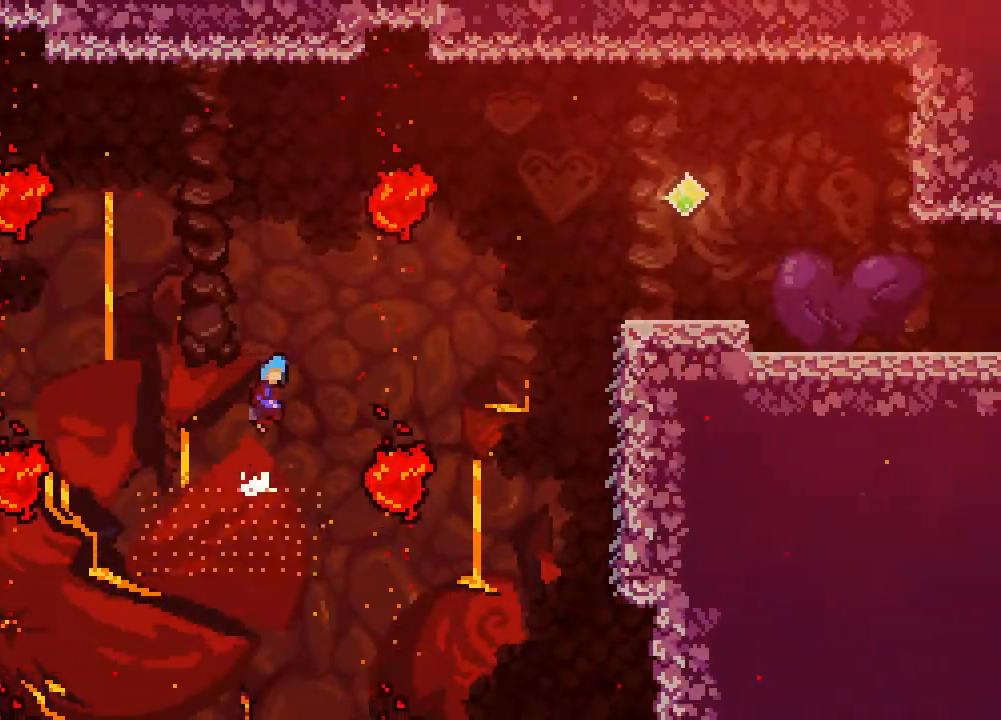
{"buttons": ["DPAD_RIGHT"], "events": [[167, "A", "up"], [217, "DPAD_RIGHT", "up"], [317, "DPAD_RIGHT", "down"]]}
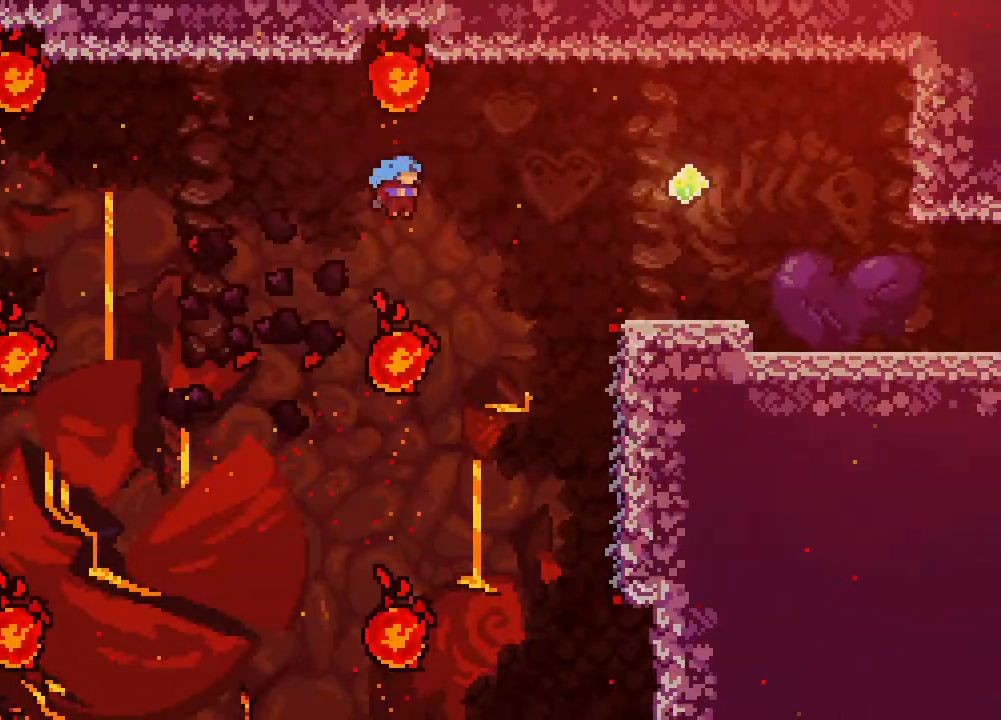
{"buttons": ["DPAD_RIGHT"], "events": []}
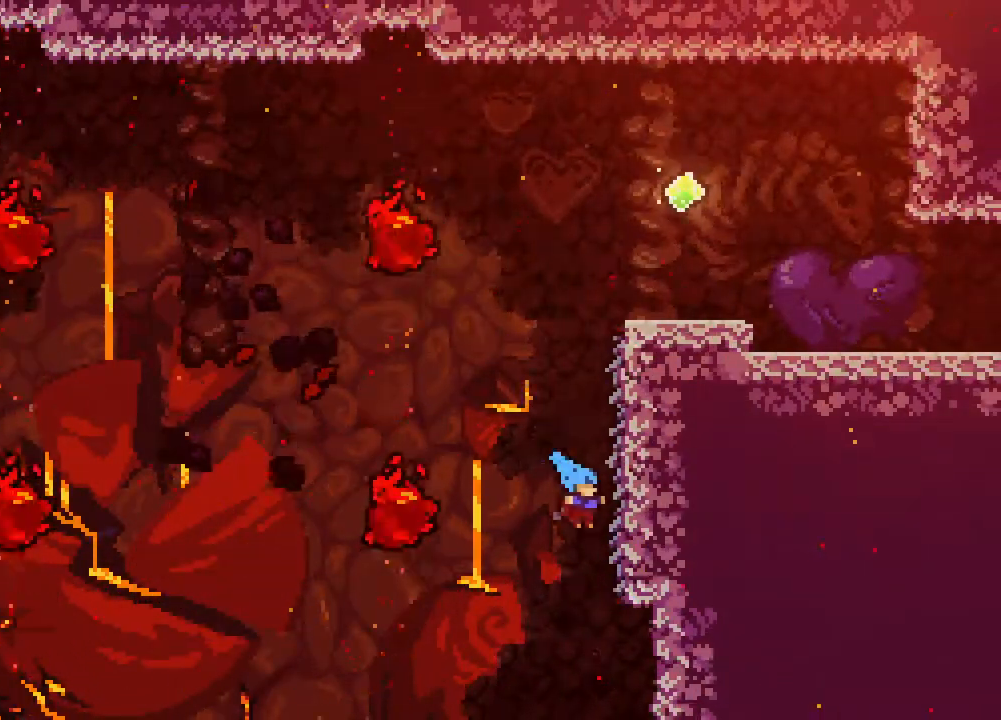
{"buttons": ["R2", "DPAD_RIGHT"], "events": [[33, "R2", "down"]]}
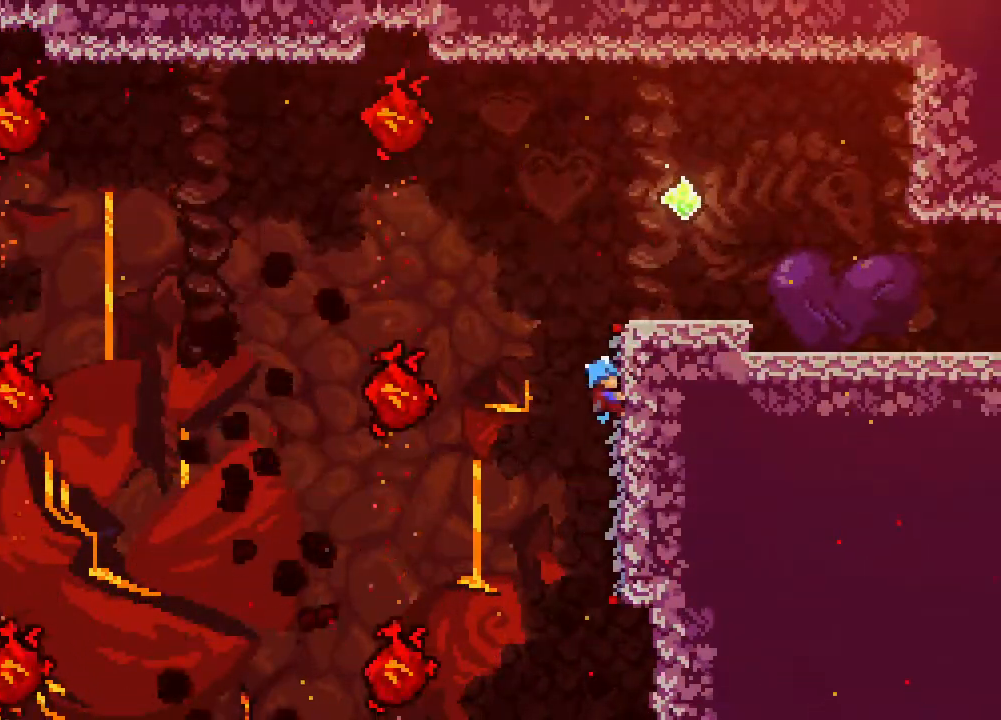
{"buttons": ["R2", "DPAD_RIGHT"], "events": []}